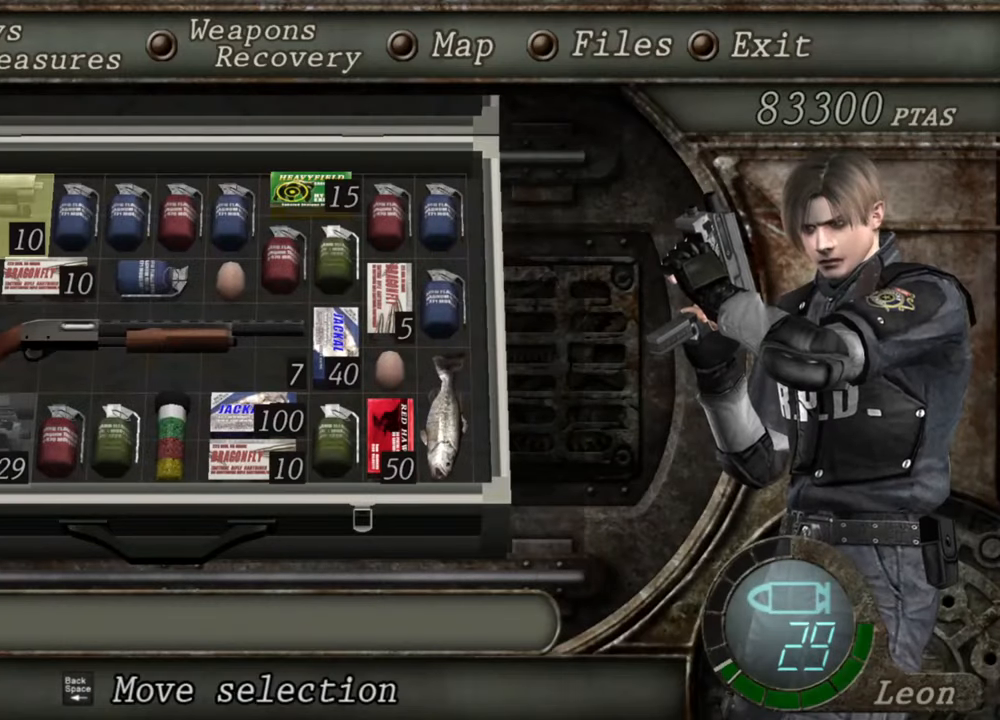
Gameplay with keyboard and mouse; each line is a JSON object with the keys and mouse buttons held at the frame after it. "events" lists presses ("down") and releases ("up") of "1", "2", "3", "4", "5", "a", "alt", "b", "c", "ctrl", "d", "e", "f", "g", "q", "r", "s", "shift", "space", "t", "tab", "tilde", "v", "w", "x", "z", "mouse_left", "mouse_wheel", "mouse_right", "mouse_mb4" and "mouse_mb5" between this image and that frame as [ms after this image, input, new state], when the widget could be followed in between. "mouse_left", "mouse_wheel", "mouse_right", "mouse_mb4", "mouse_mb5" = the "left", "wheel", "right", "mb4", "mb5" buttons of the "mouse" list. No other keys are recorded. "wheel" means that the mouse wheel is clicked or scrolled. Mouse movement is not recorded.
{"keys": [], "mouse": [], "events": []}
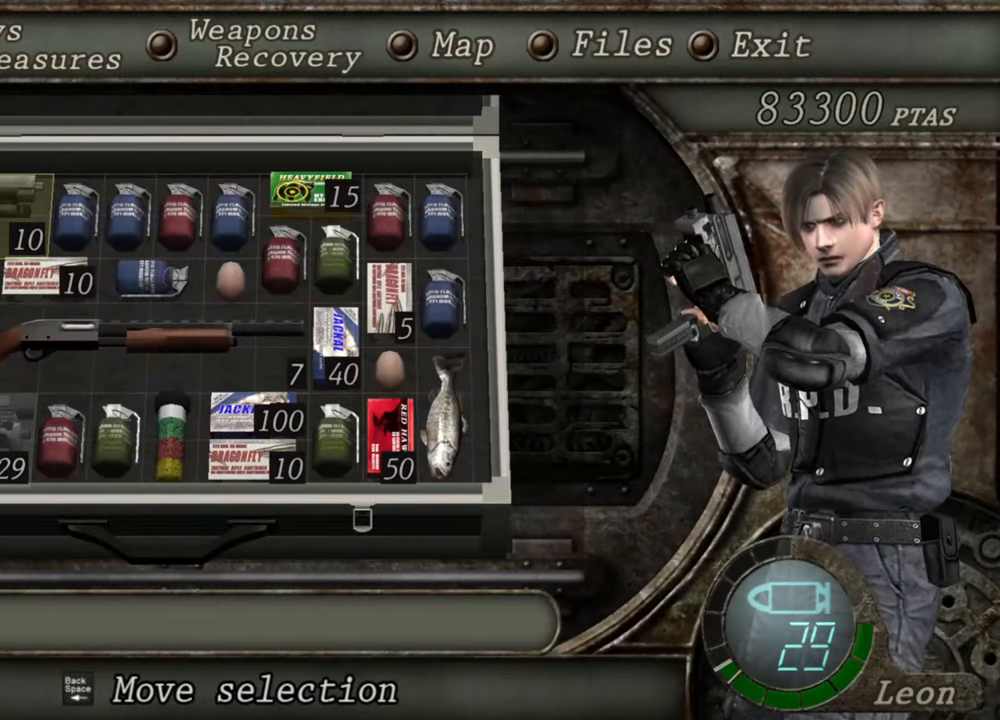
{"keys": [], "mouse": [], "events": []}
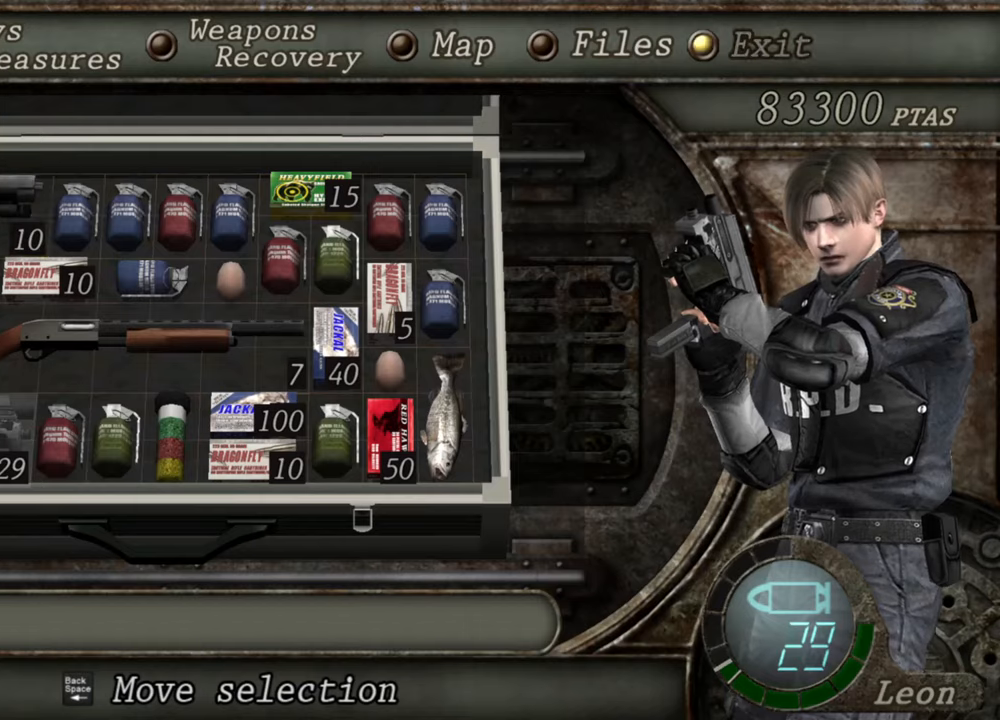
{"keys": [], "mouse": [], "events": []}
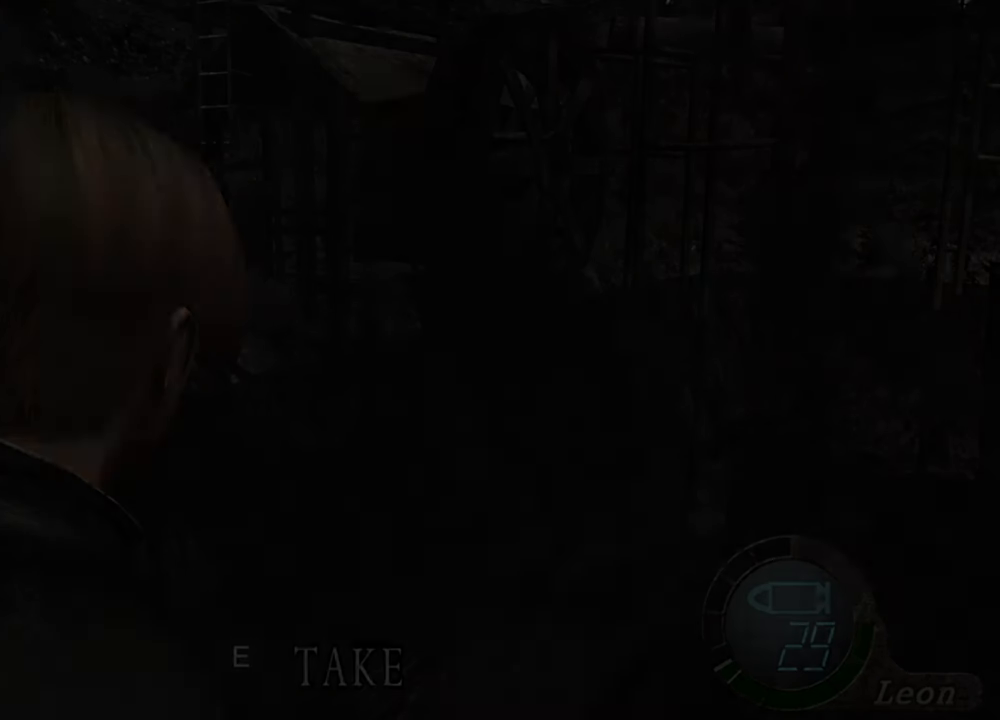
{"keys": ["e"], "mouse": [], "events": [[334, "e", "down"], [434, "e", "up"], [467, "e", "down"]]}
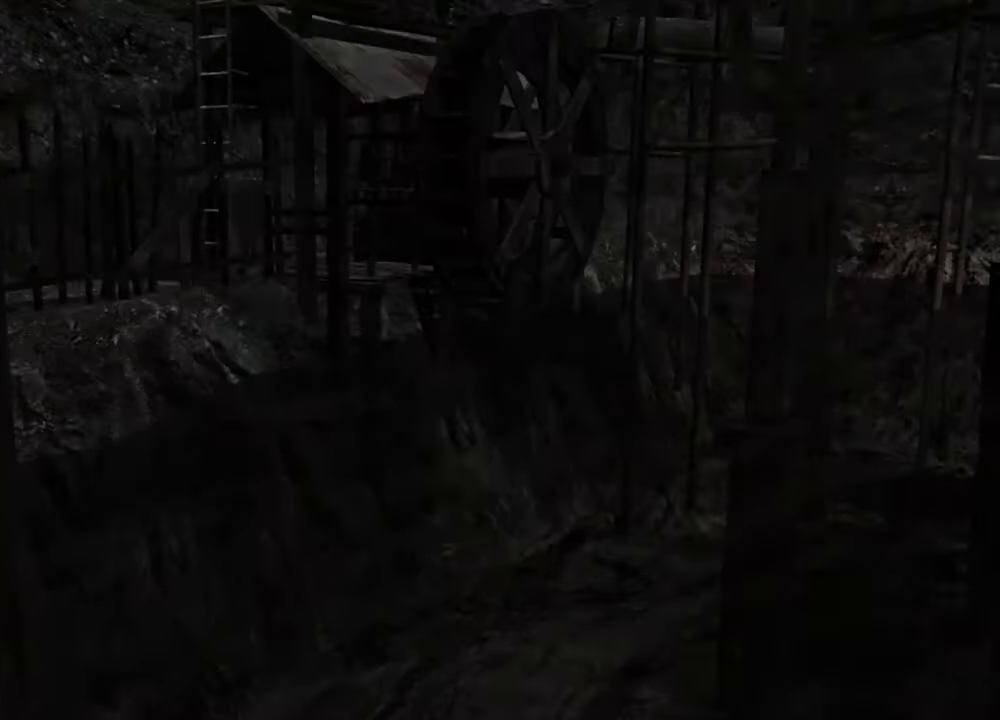
{"keys": [], "mouse": [], "events": [[67, "e", "up"]]}
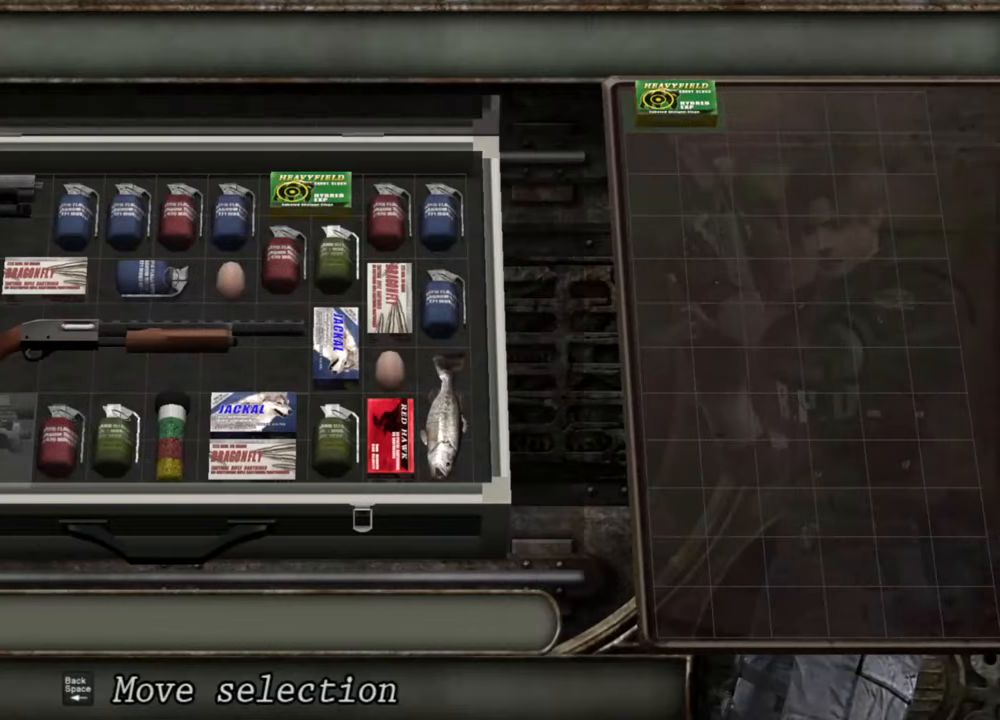
{"keys": [], "mouse": [], "events": []}
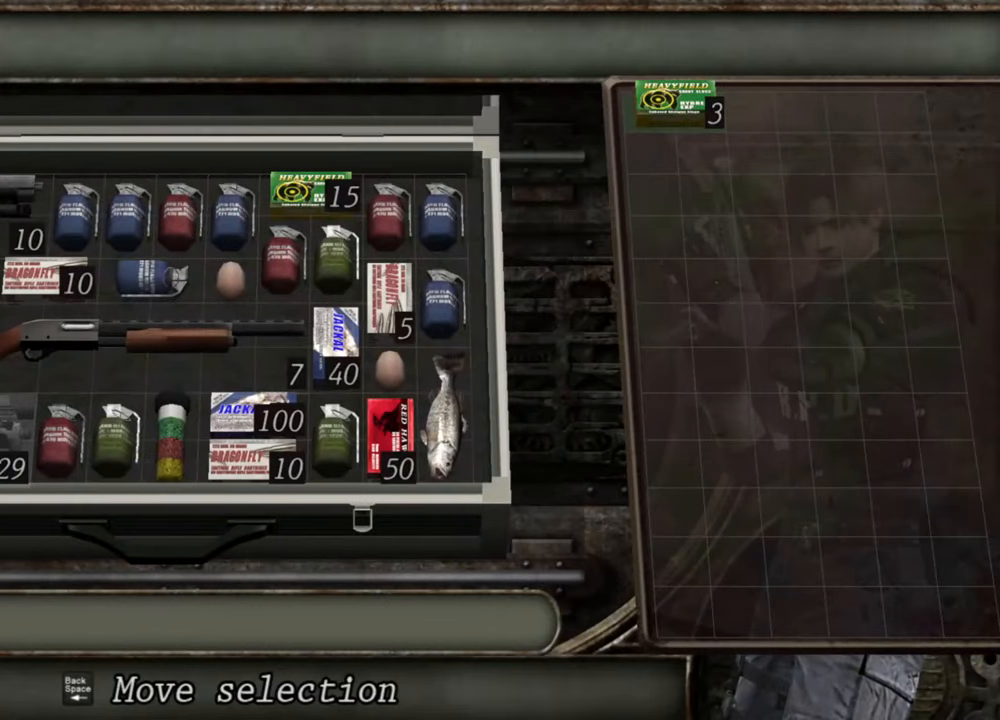
{"keys": [], "mouse": [], "events": []}
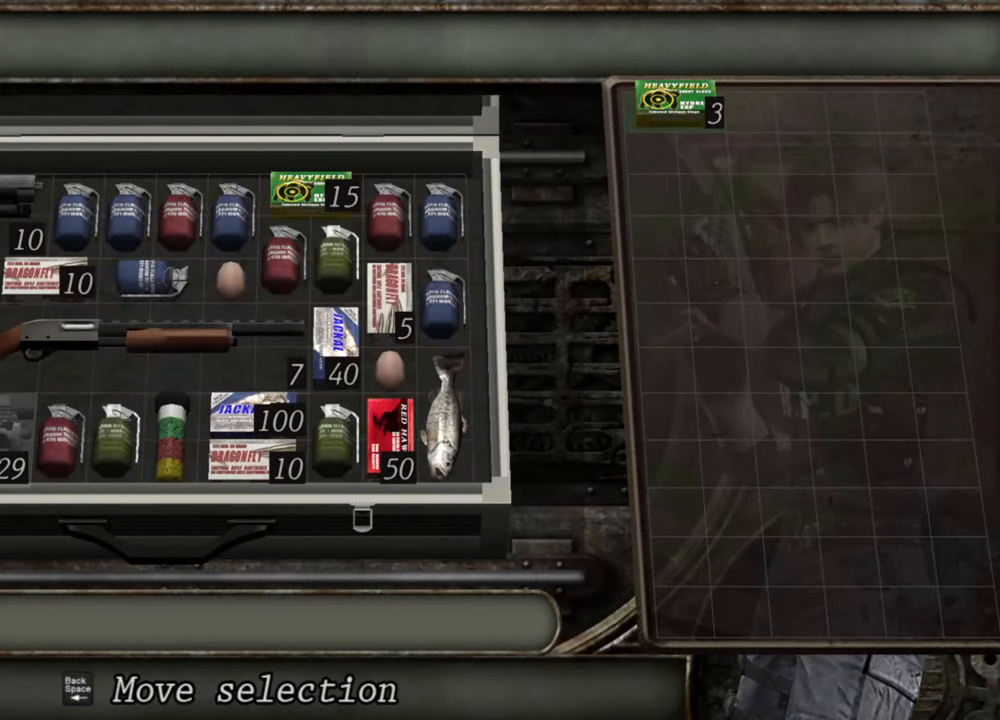
{"keys": [], "mouse": [], "events": []}
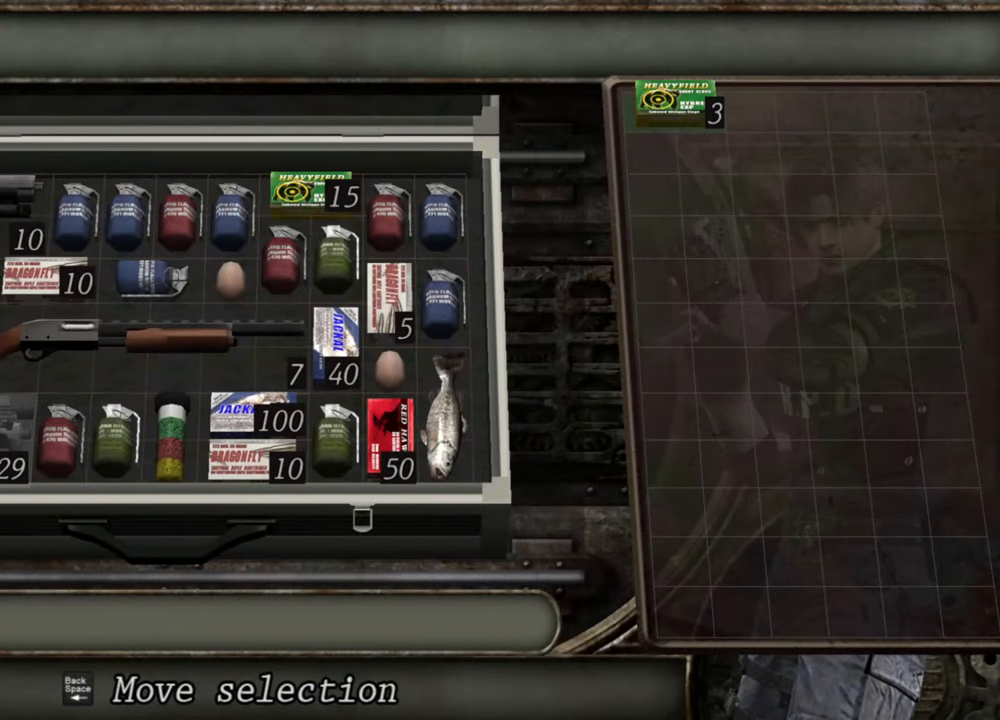
{"keys": [], "mouse": [], "events": []}
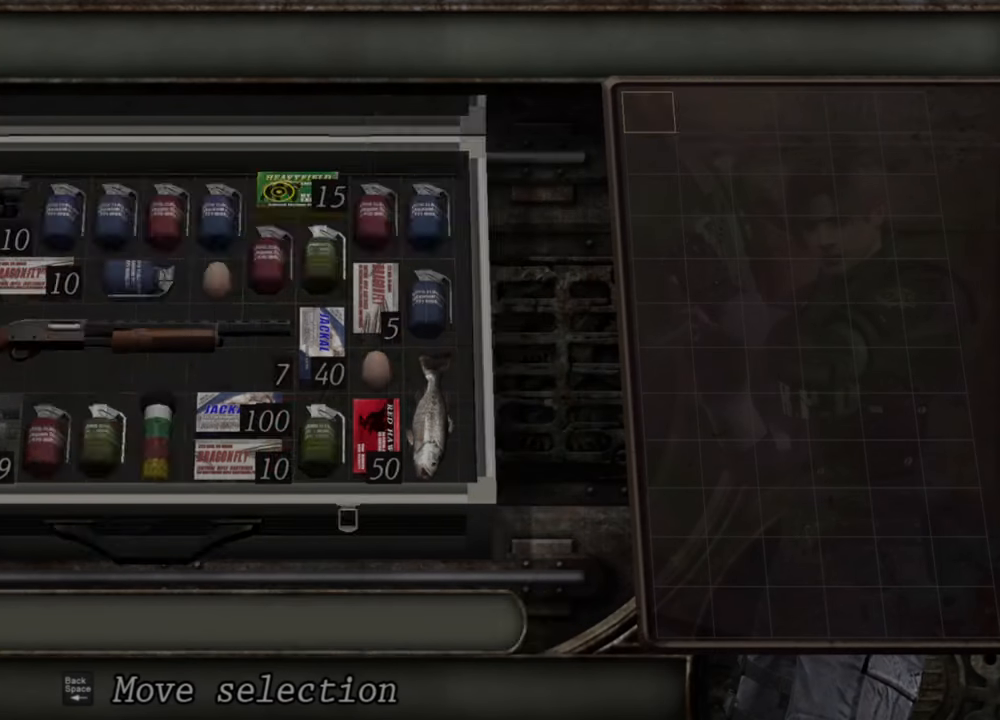
{"keys": [], "mouse": [], "events": []}
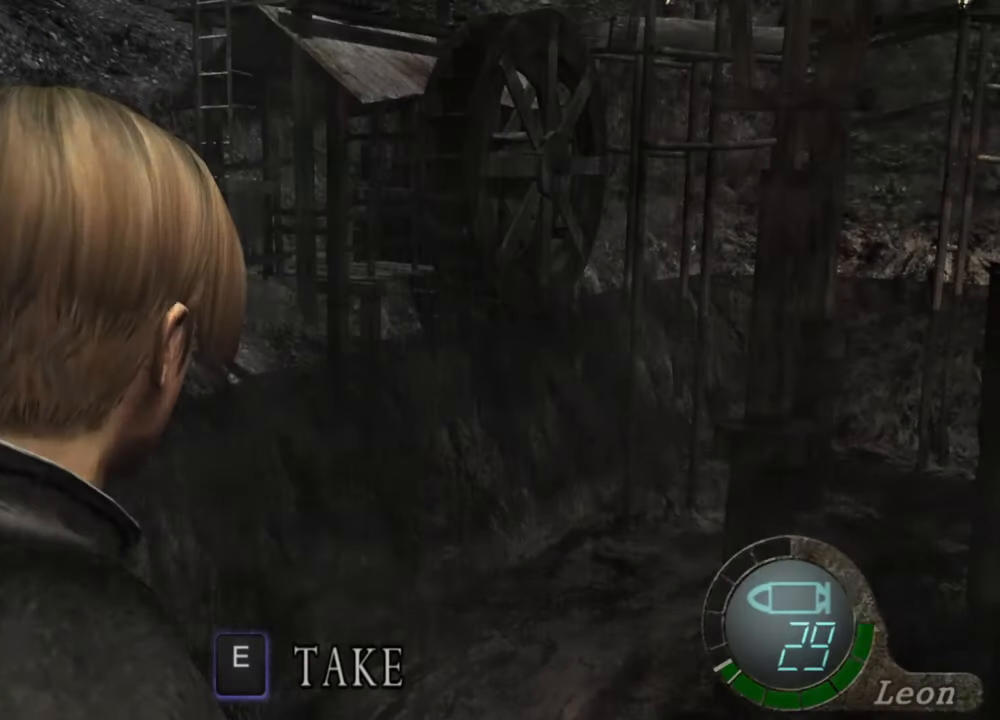
{"keys": [], "mouse": [], "events": [[167, "tab", "down"], [300, "tab", "up"]]}
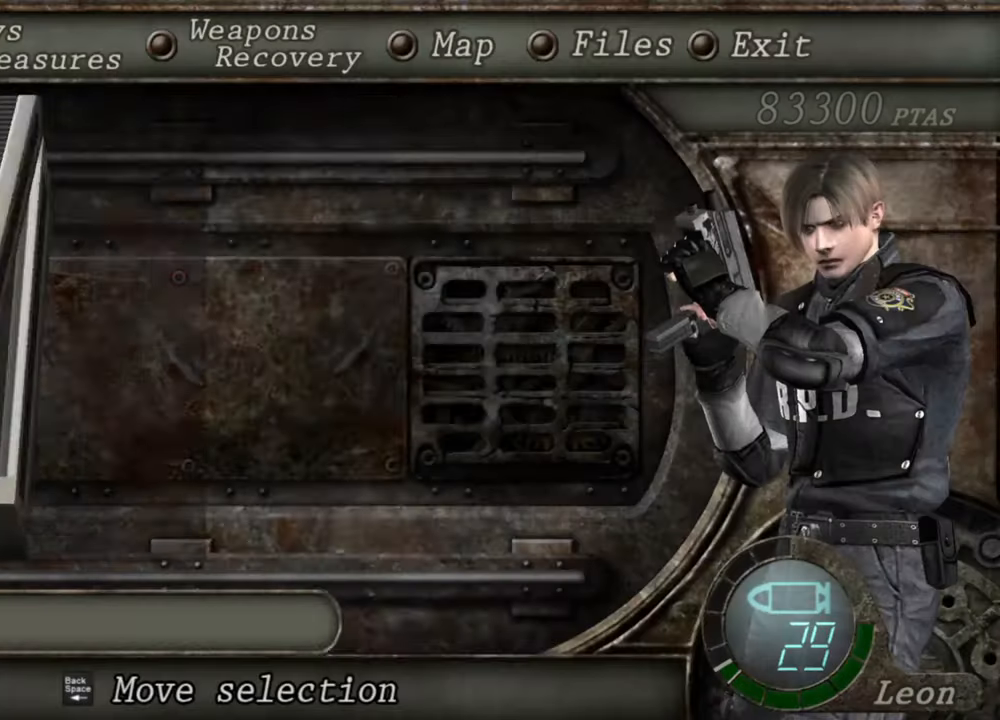
{"keys": [], "mouse": [], "events": []}
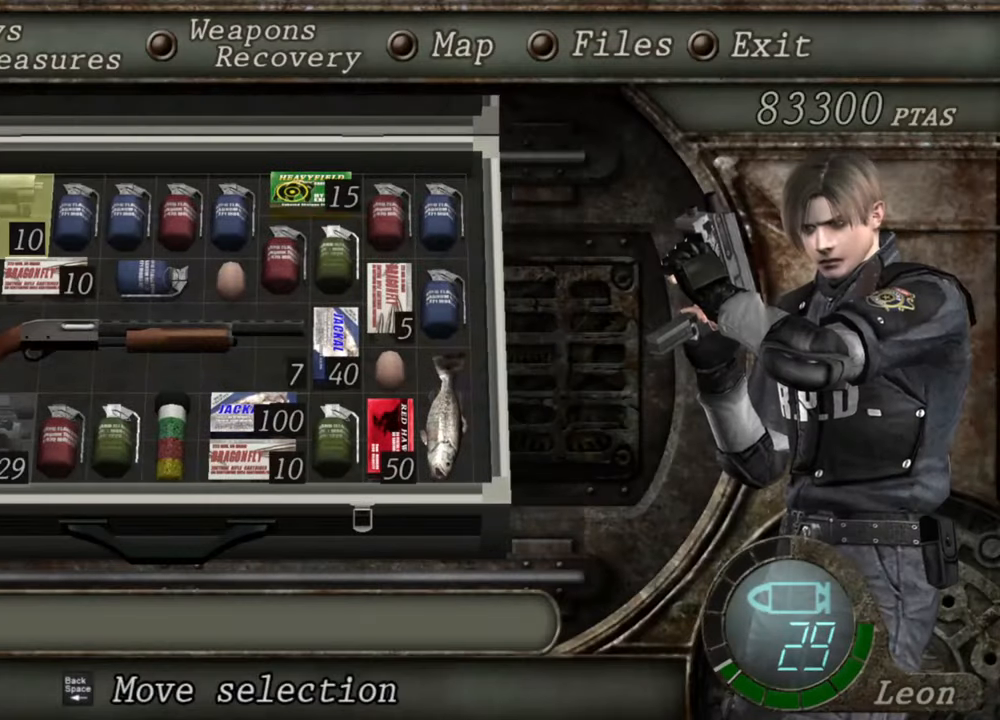
{"keys": [], "mouse": [], "events": [[400, "s", "down"], [500, "s", "up"]]}
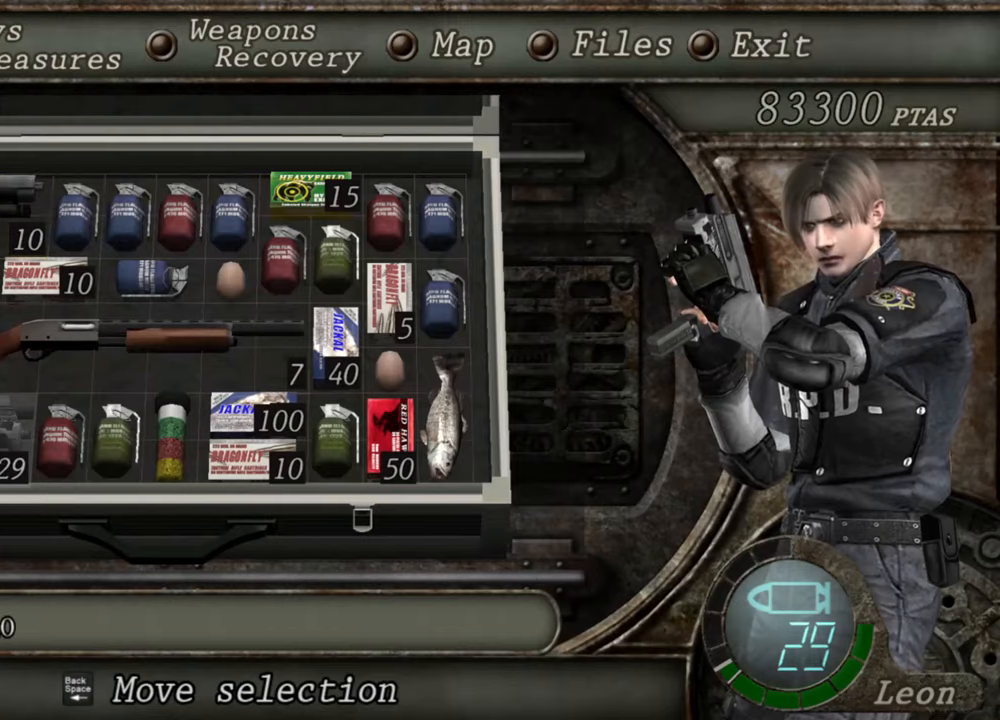
{"keys": ["e"], "mouse": [], "events": [[100, "s", "down"], [200, "s", "up"], [334, "e", "down"], [367, "e", "up"], [434, "e", "down"]]}
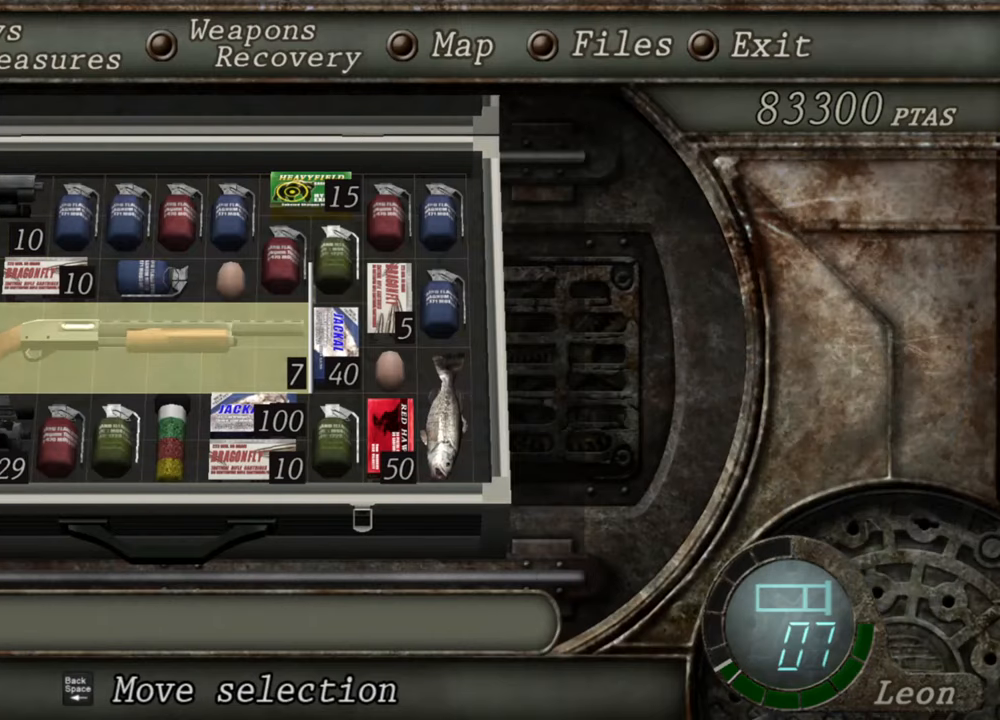
{"keys": [], "mouse": [], "events": [[67, "e", "up"]]}
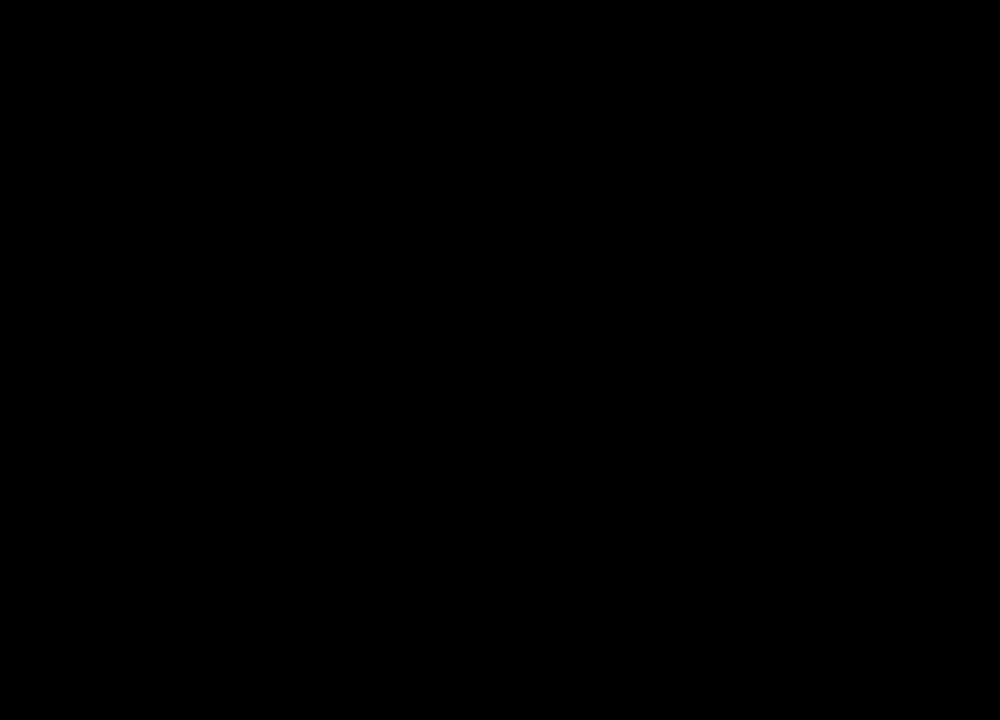
{"keys": ["r"], "mouse": ["right"], "events": [[367, "mouse_right", "down"], [500, "r", "down"]]}
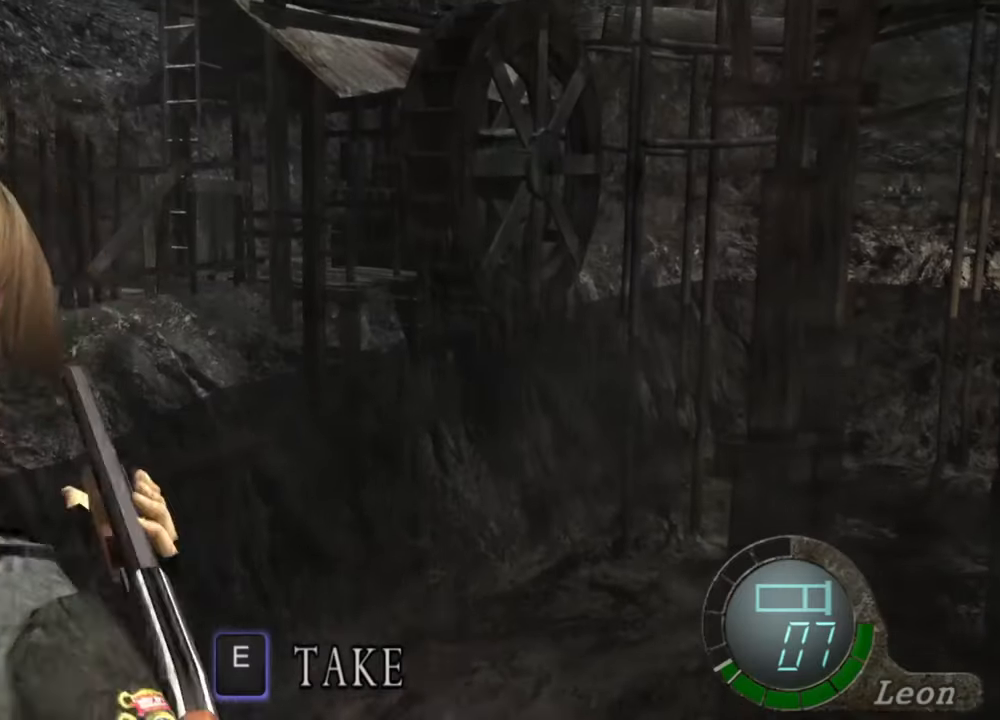
{"keys": ["r"], "mouse": ["right"], "events": [[100, "r", "up"], [334, "r", "down"], [367, "r", "up"], [434, "r", "down"]]}
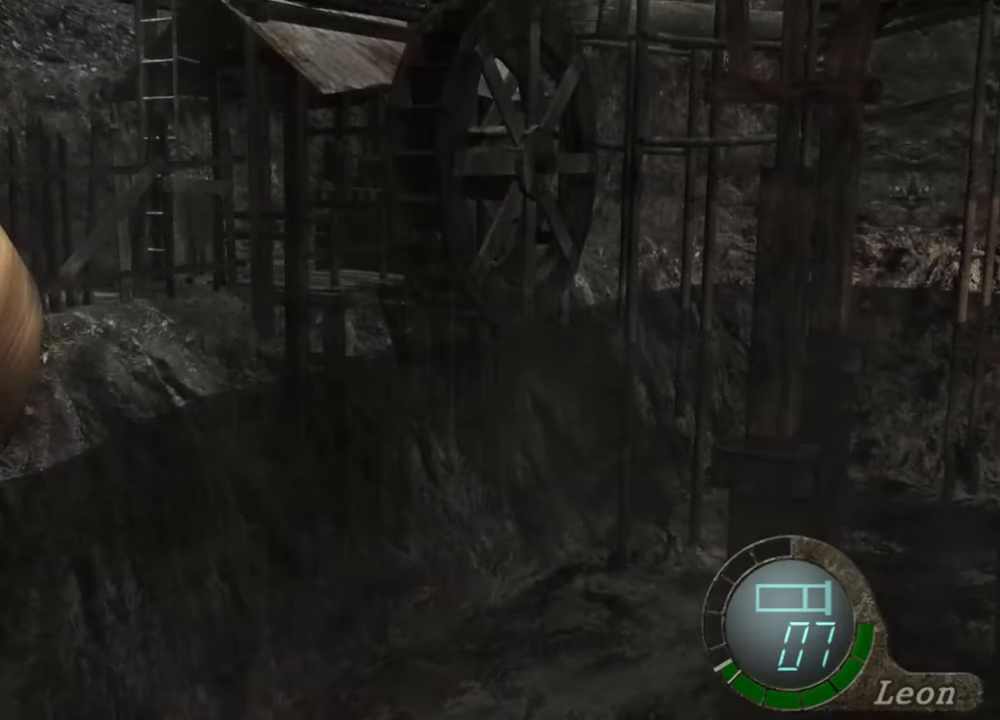
{"keys": [], "mouse": ["right"], "events": [[34, "r", "up"]]}
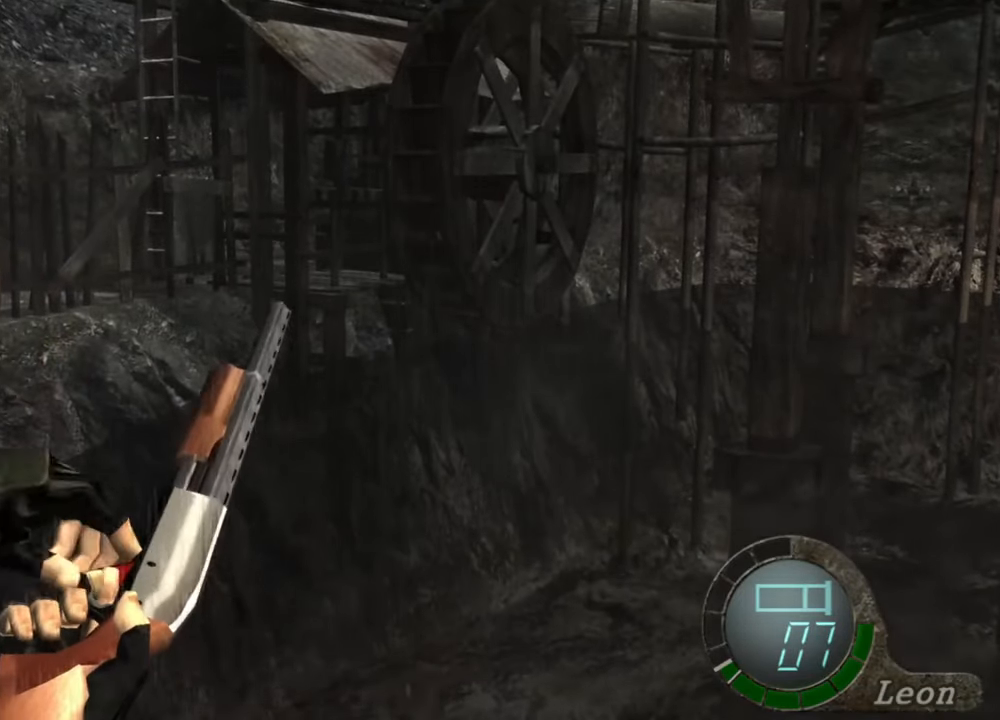
{"keys": [], "mouse": ["right"], "events": []}
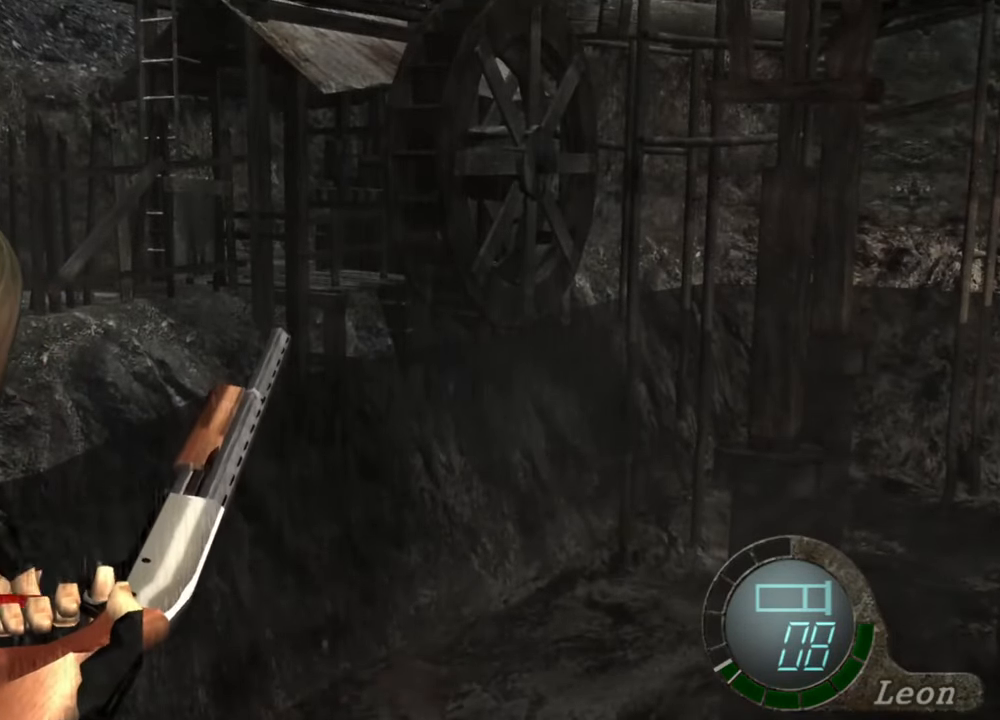
{"keys": [], "mouse": [], "events": [[200, "mouse_right", "up"]]}
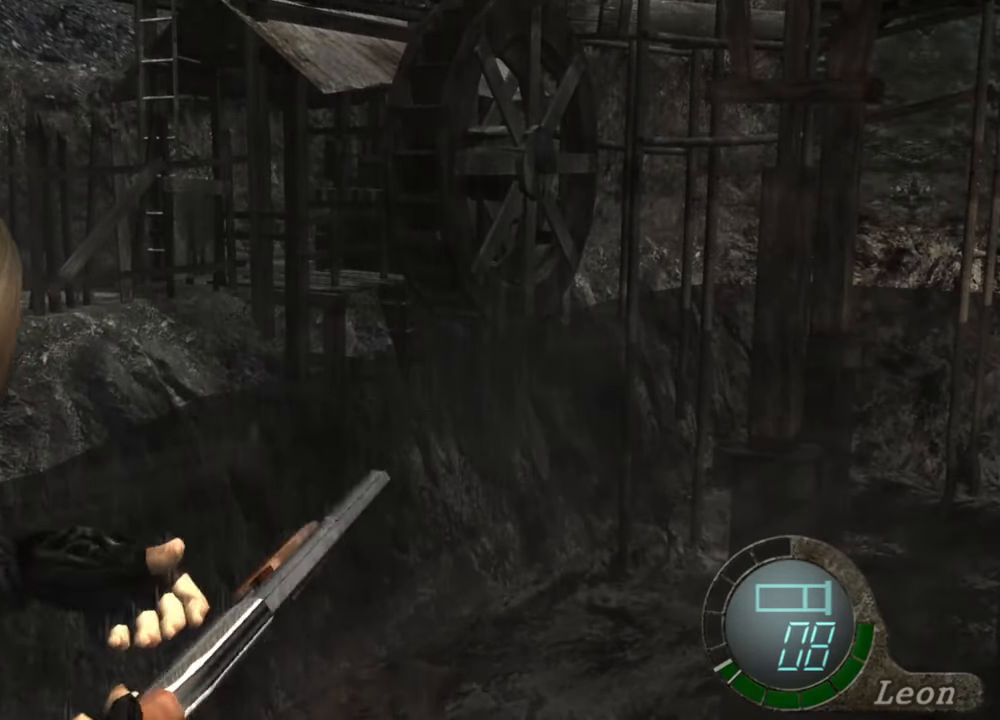
{"keys": [], "mouse": [], "events": []}
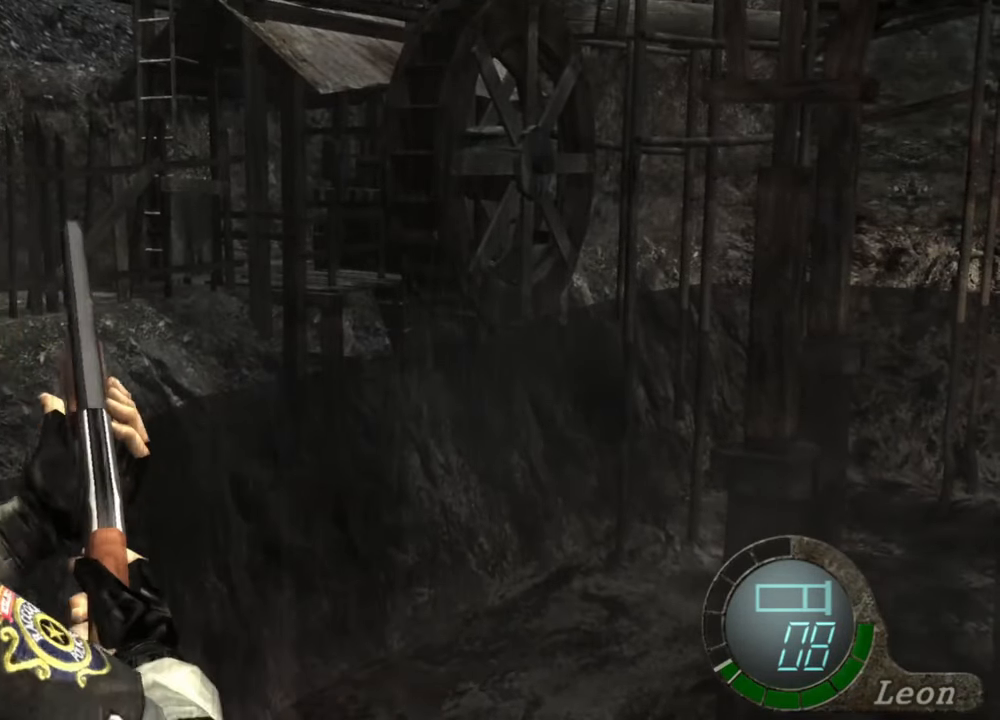
{"keys": ["tab"], "mouse": [], "events": [[400, "tab", "down"]]}
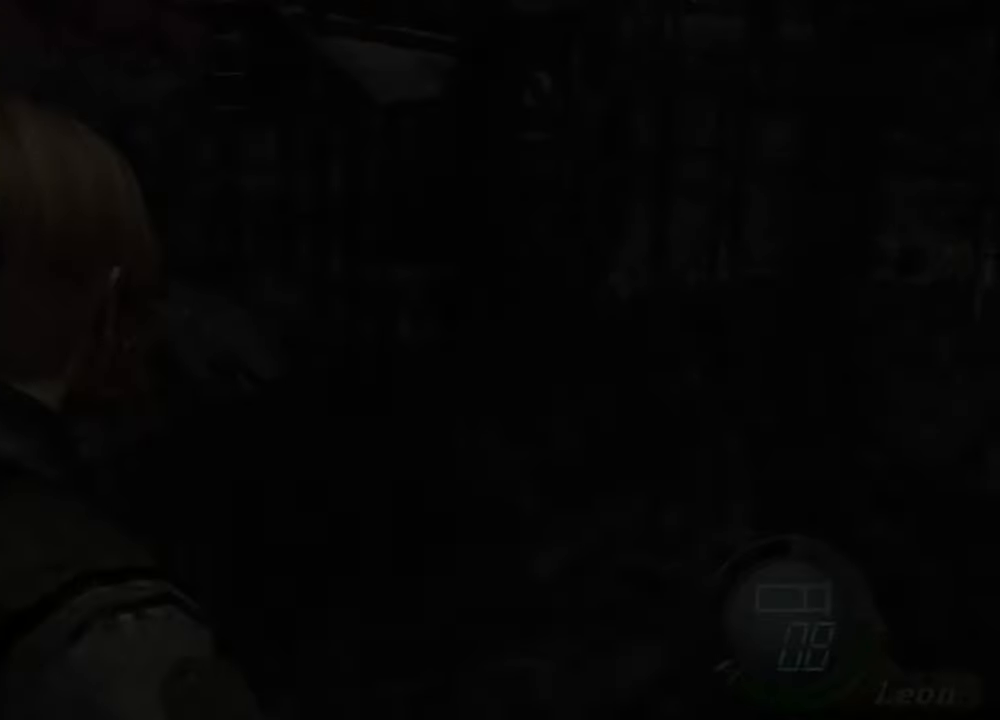
{"keys": ["e"], "mouse": [], "events": [[67, "tab", "up"], [334, "e", "down"], [434, "e", "up"], [467, "e", "down"]]}
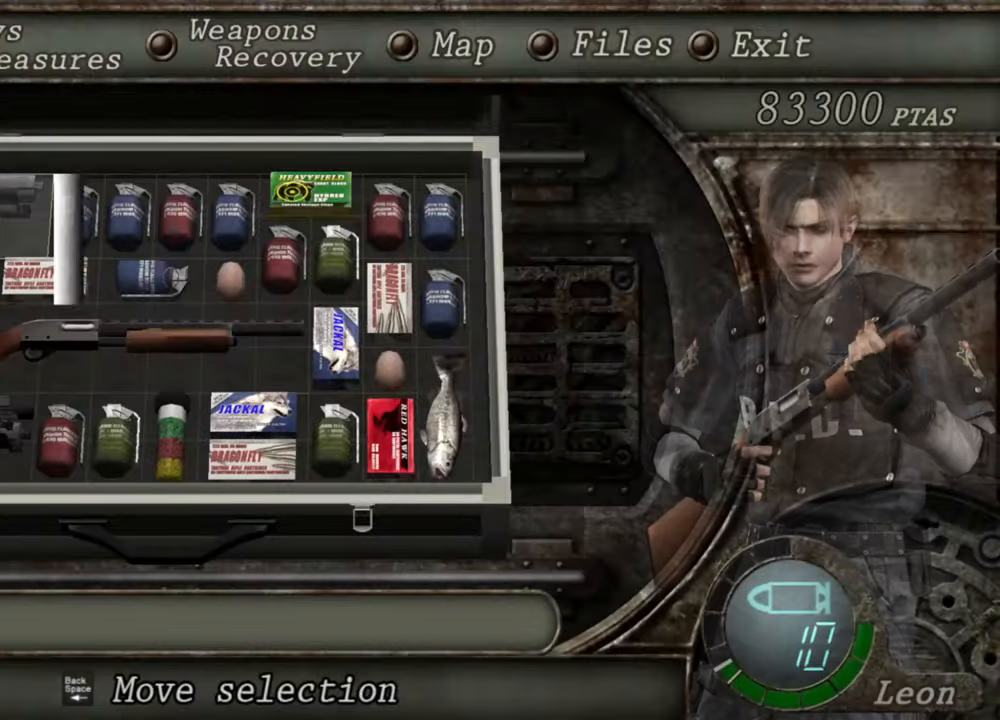
{"keys": [], "mouse": [], "events": [[67, "e", "up"]]}
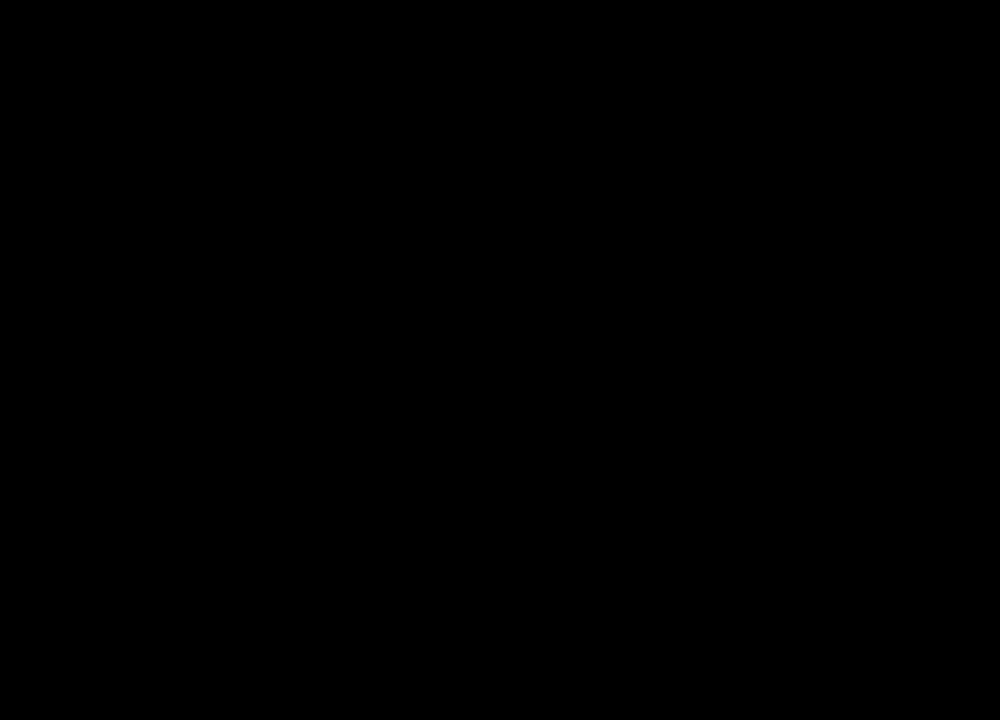
{"keys": ["e"], "mouse": [], "events": [[367, "e", "down"], [434, "e", "up"], [467, "e", "down"]]}
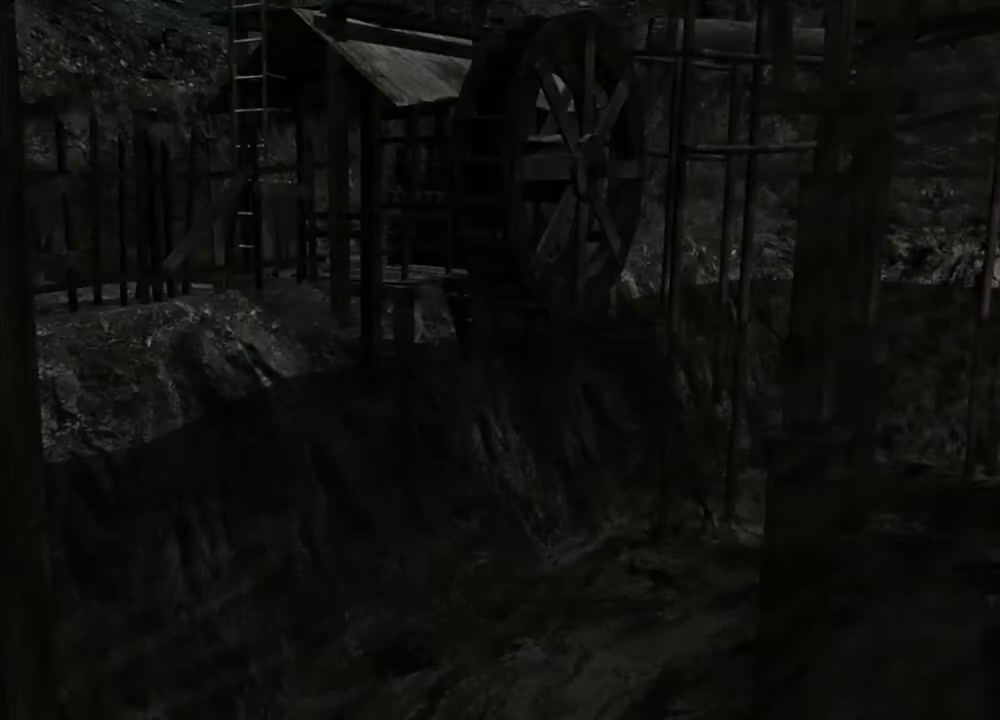
{"keys": [], "mouse": [], "events": [[67, "e", "up"]]}